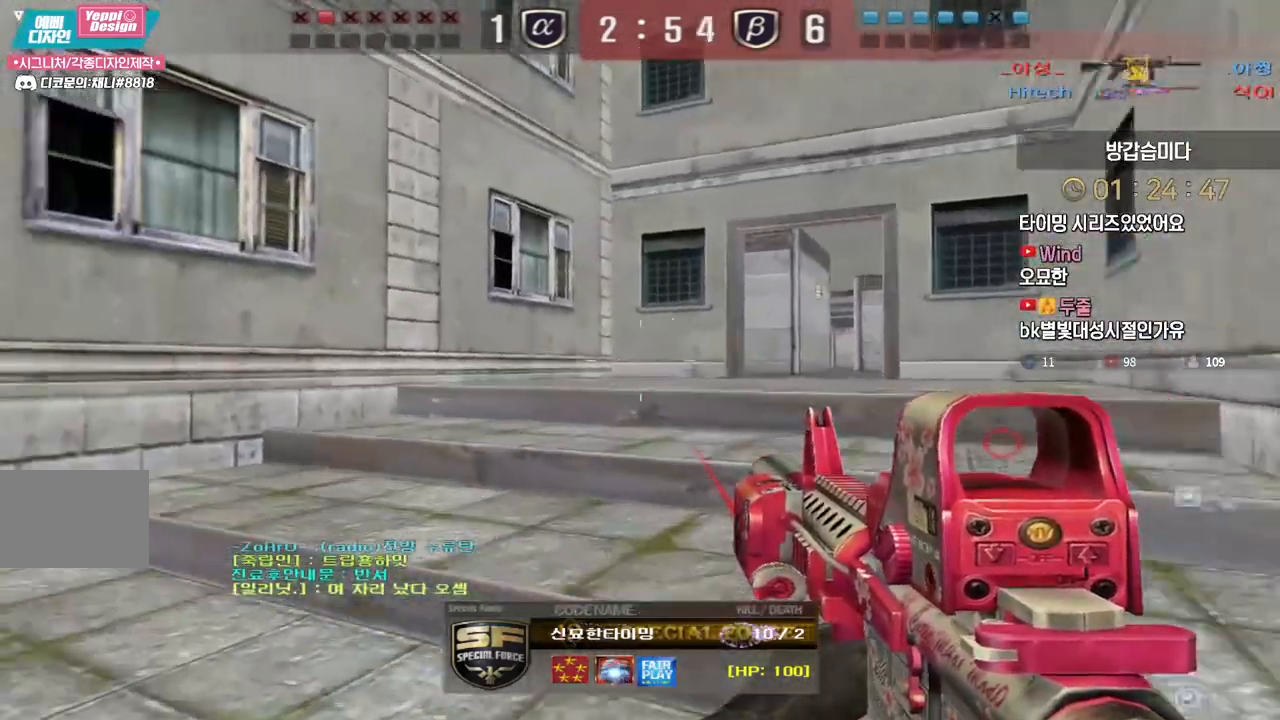
Gameplay with keyboard; each line is a JSON object with the keys held at the frame after it. "events" lists presses ("down") and releases ("up") of "a", "ctrl", "d", "e", "f", "q", "r", "s", "shift", "space", "tab" and "w" between this image and that frame as [ms after this image, input, new state], when the widget could be followed in between. No other keys are recorded. Mouse input is not recorded.
{"keys": ["tab"], "events": [[467, "tab", "down"]]}
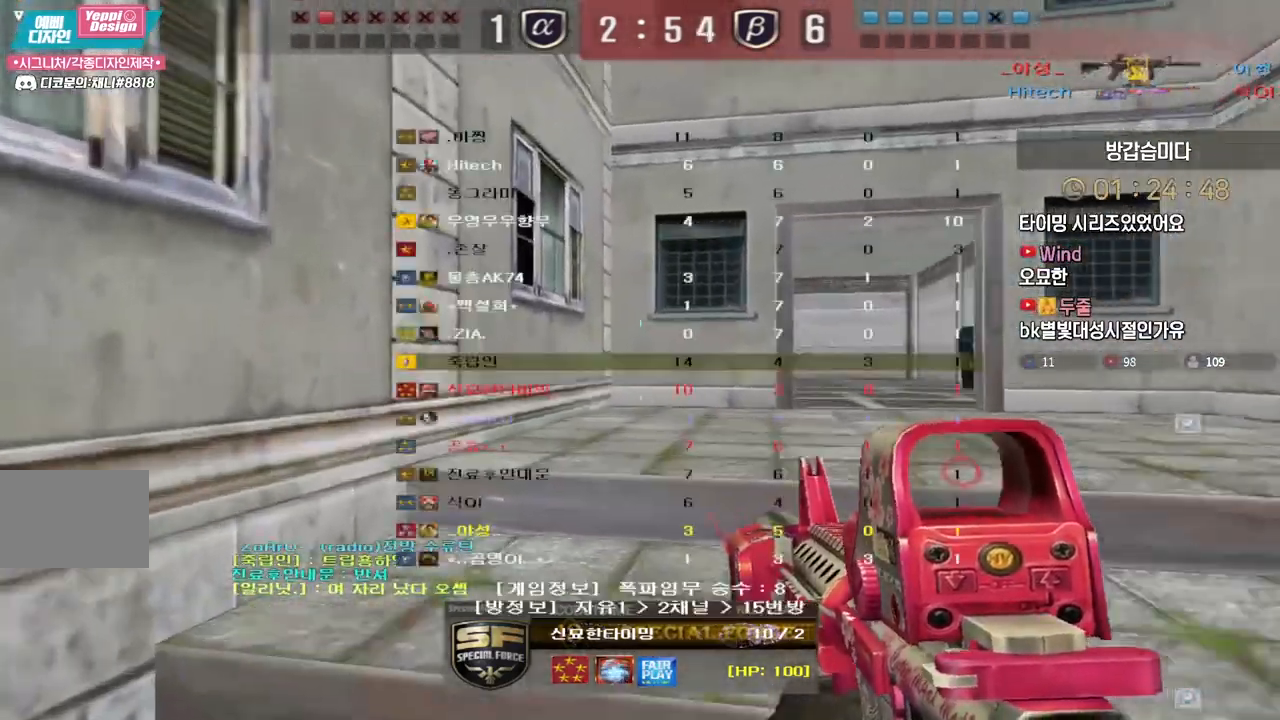
{"keys": [], "events": [[50, "tab", "up"], [167, "tab", "down"], [217, "tab", "up"], [317, "tab", "down"], [383, "tab", "up"]]}
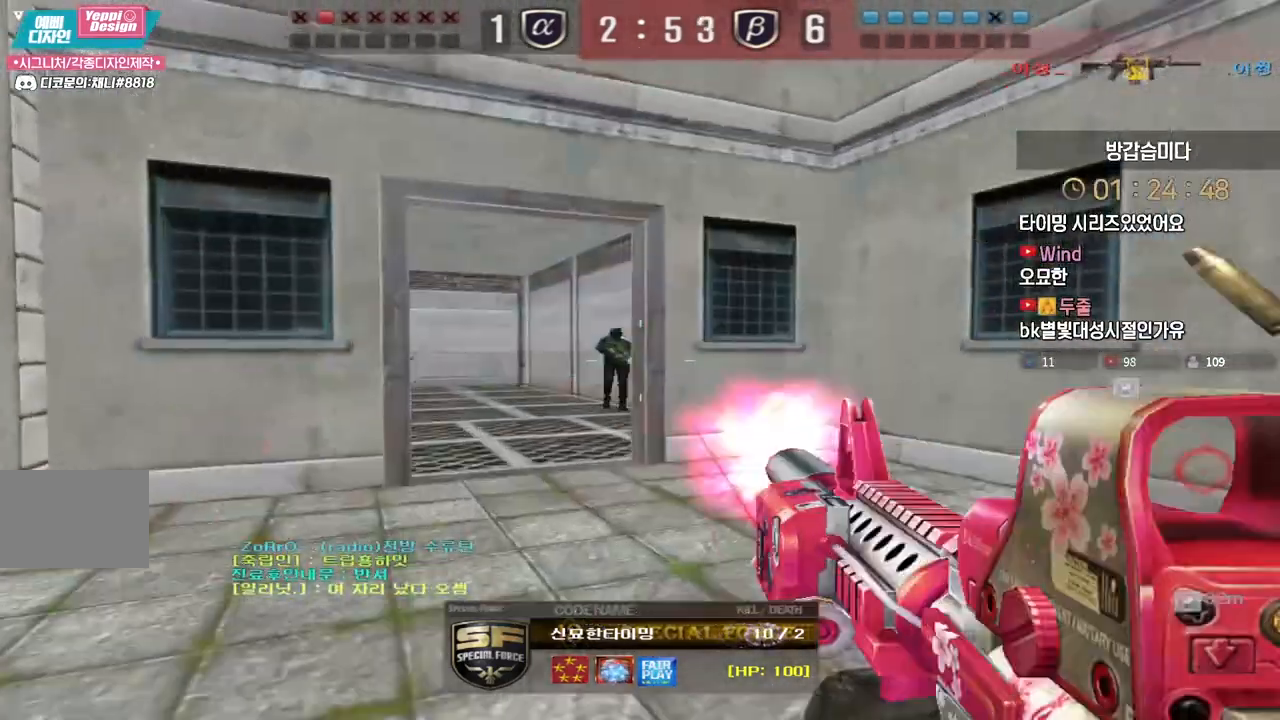
{"keys": [], "events": []}
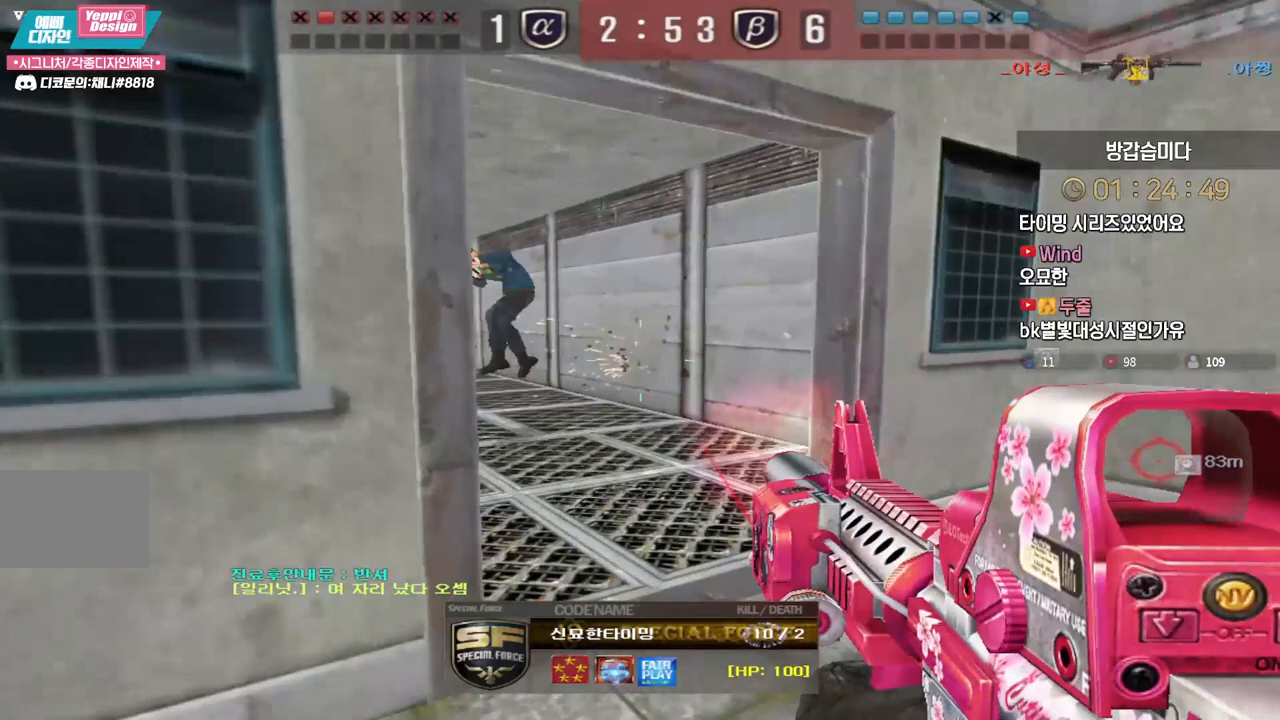
{"keys": [], "events": []}
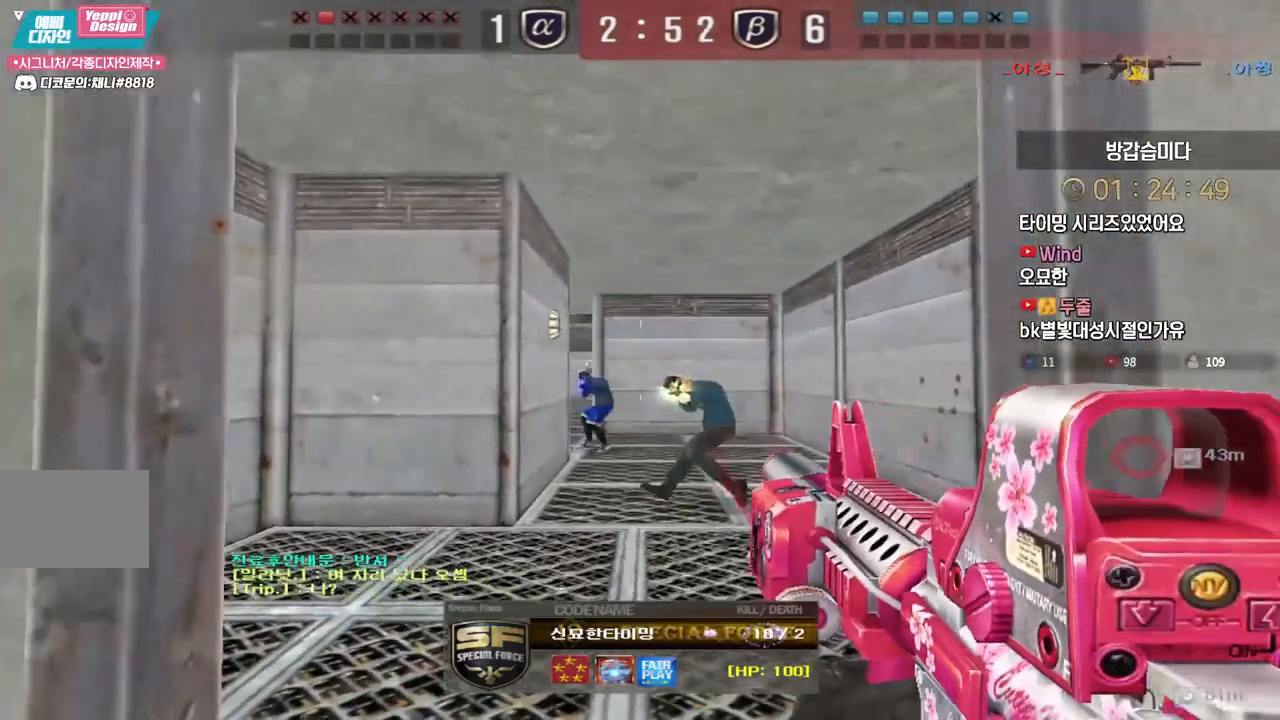
{"keys": [], "events": []}
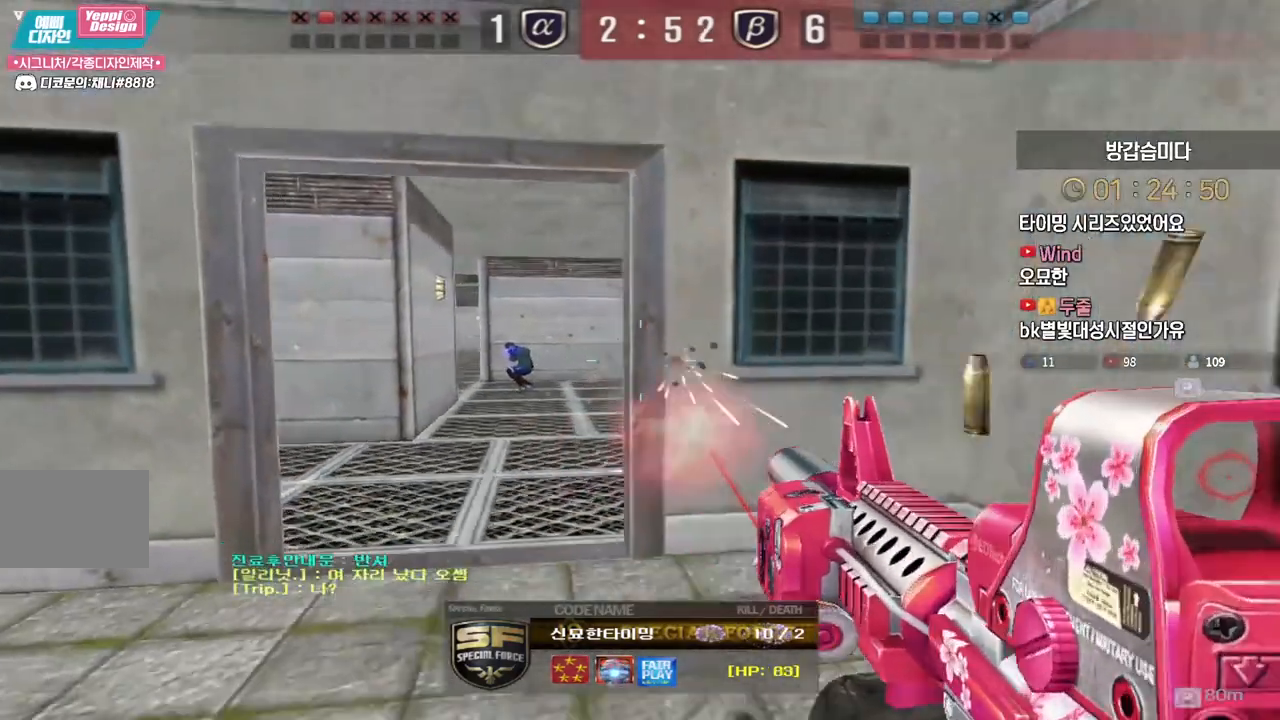
{"keys": [], "events": []}
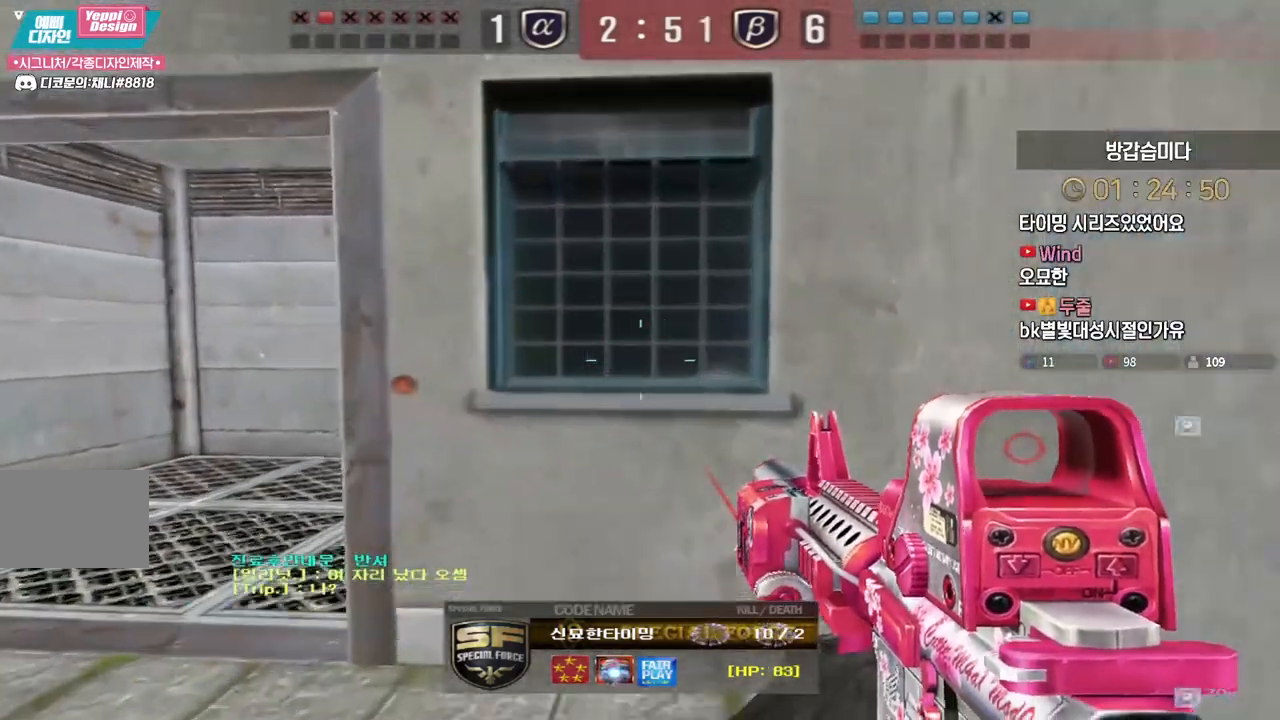
{"keys": [], "events": []}
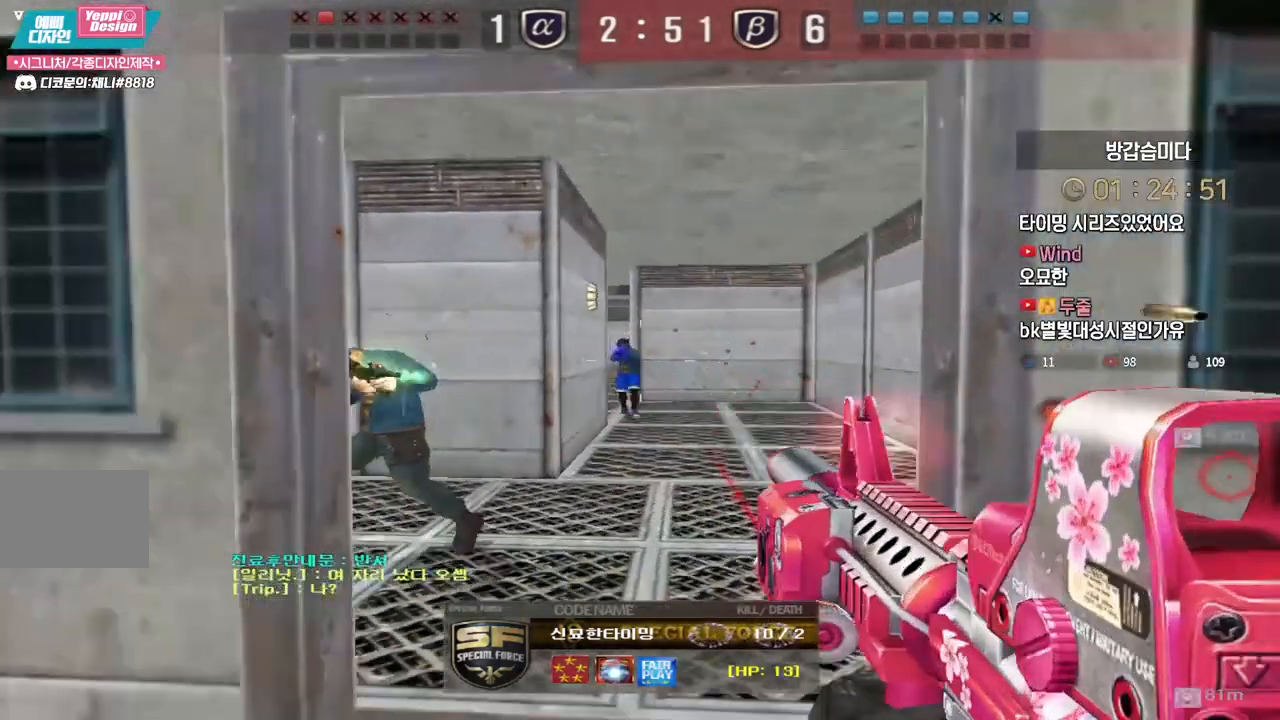
{"keys": [], "events": []}
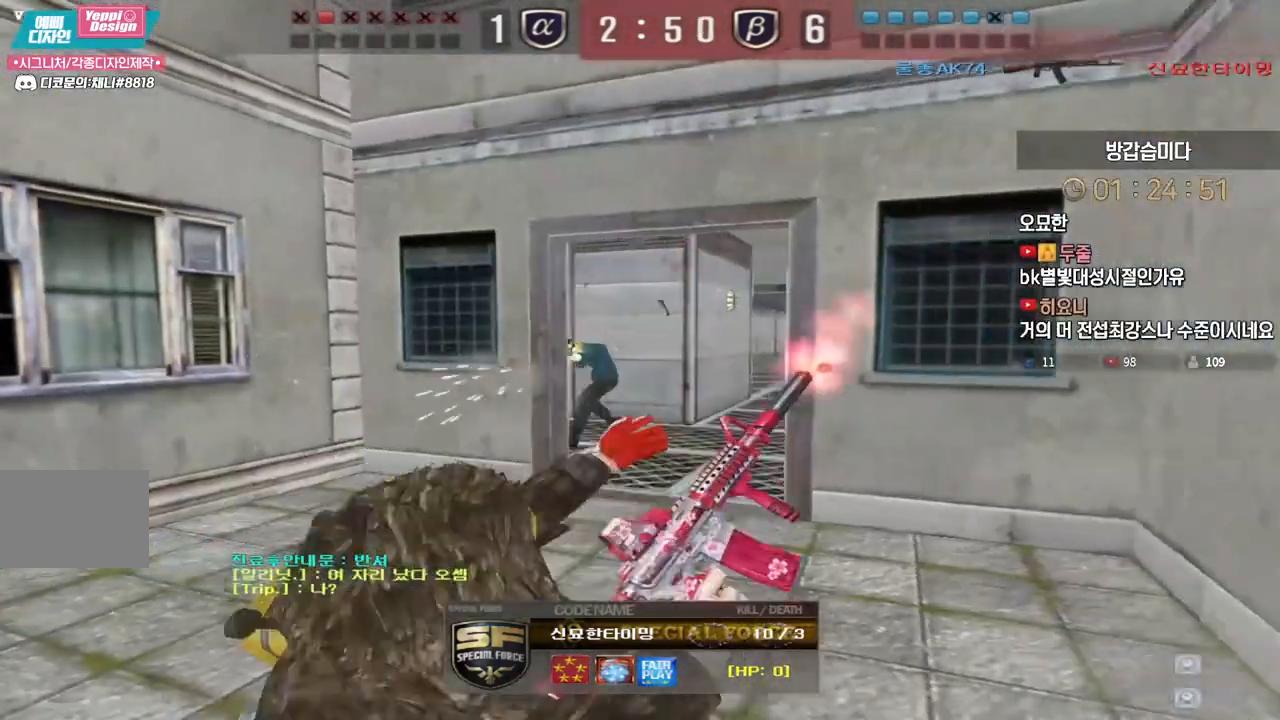
{"keys": [], "events": []}
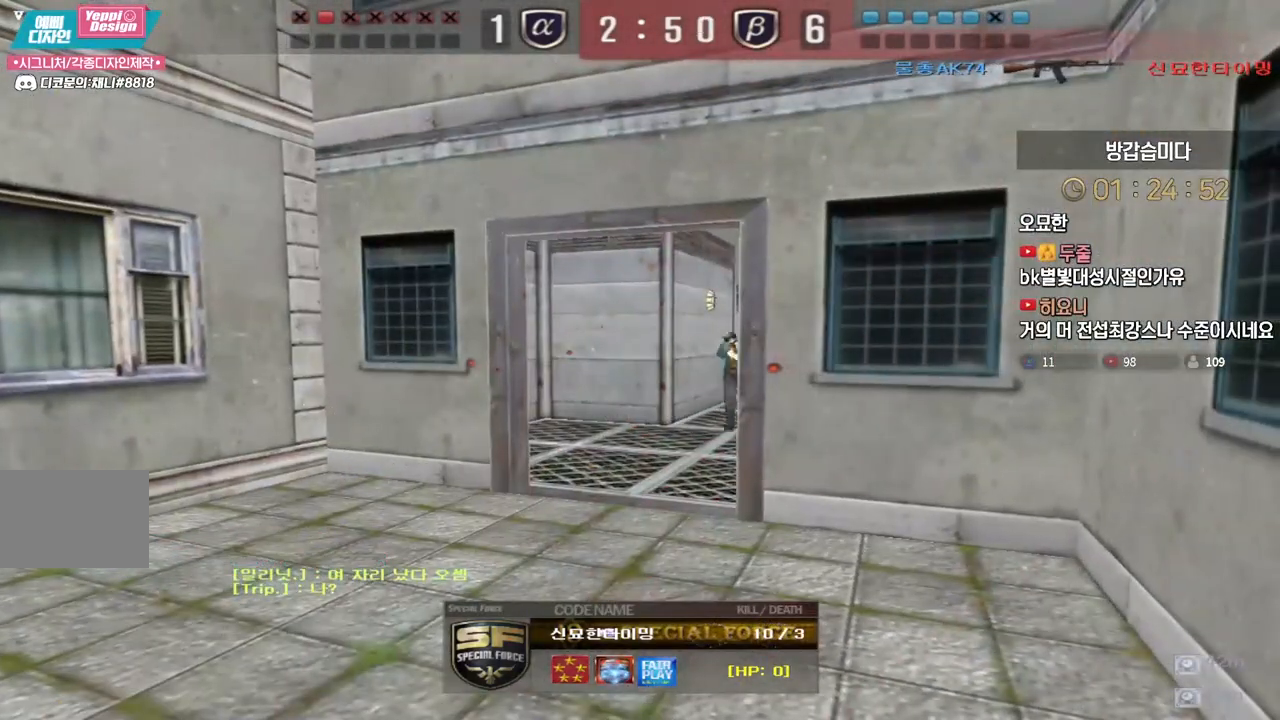
{"keys": [], "events": []}
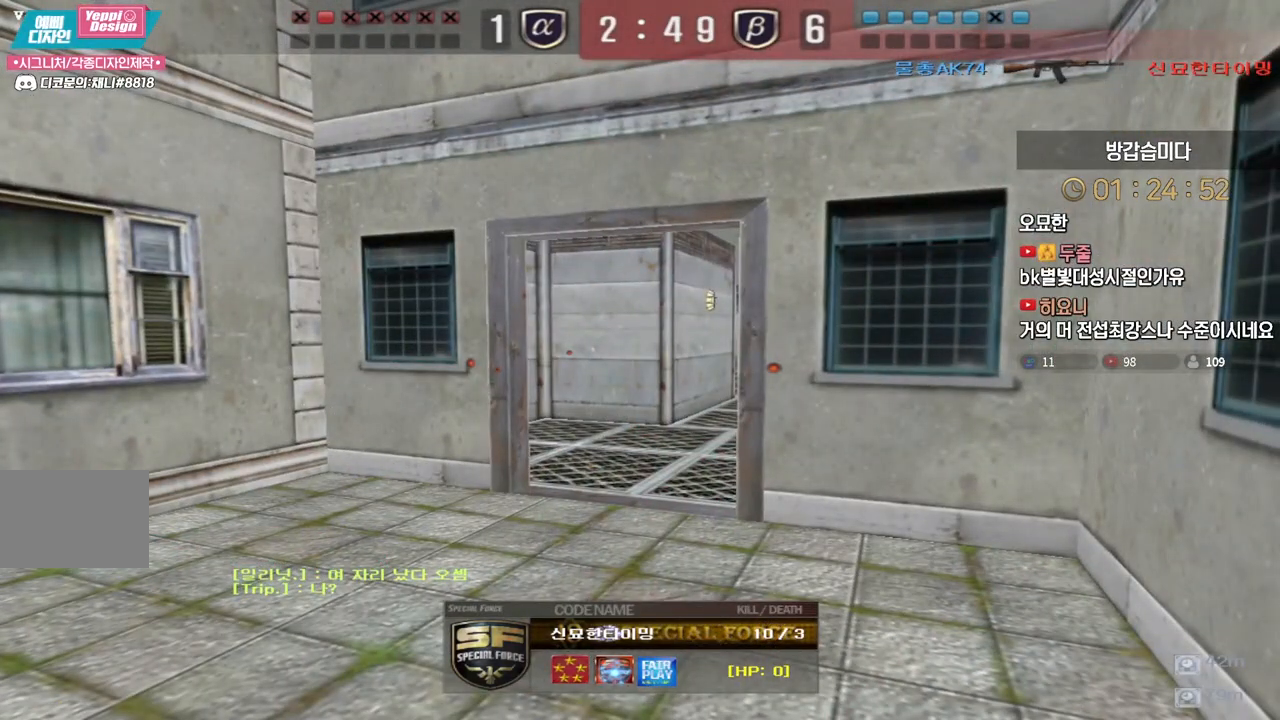
{"keys": ["tab"], "events": [[383, "tab", "down"]]}
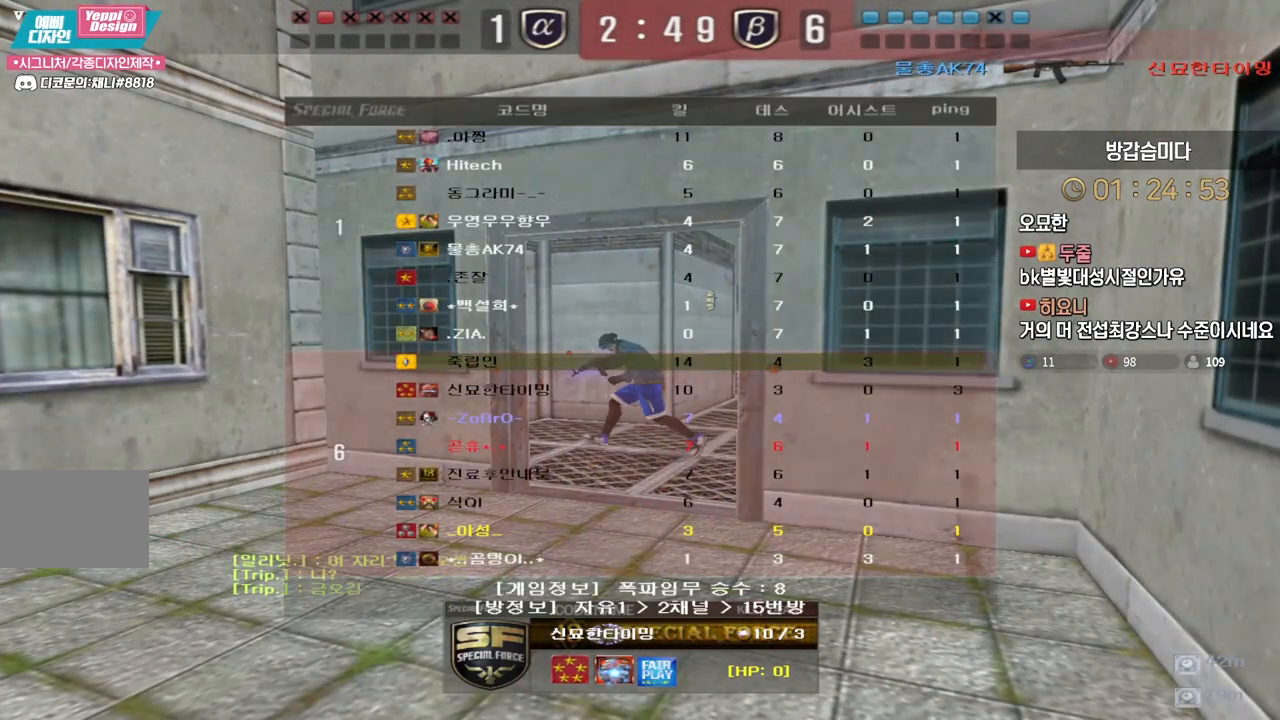
{"keys": ["tab"], "events": []}
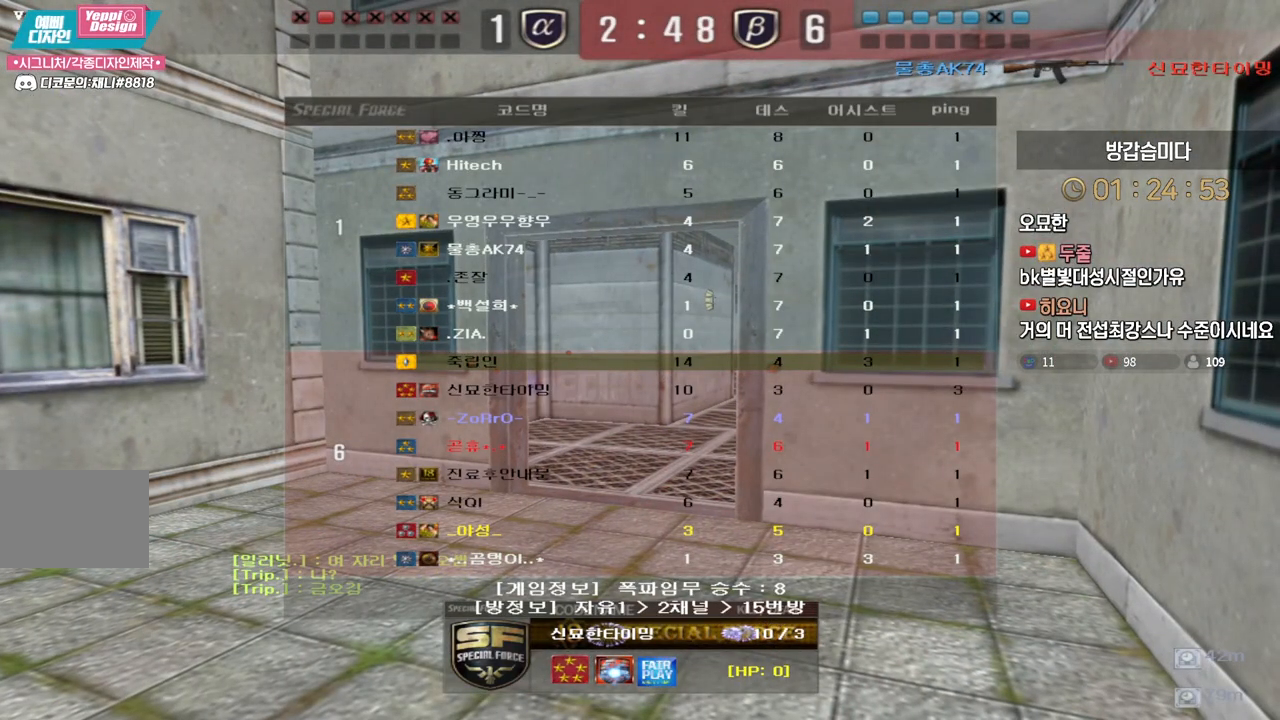
{"keys": ["tab"], "events": []}
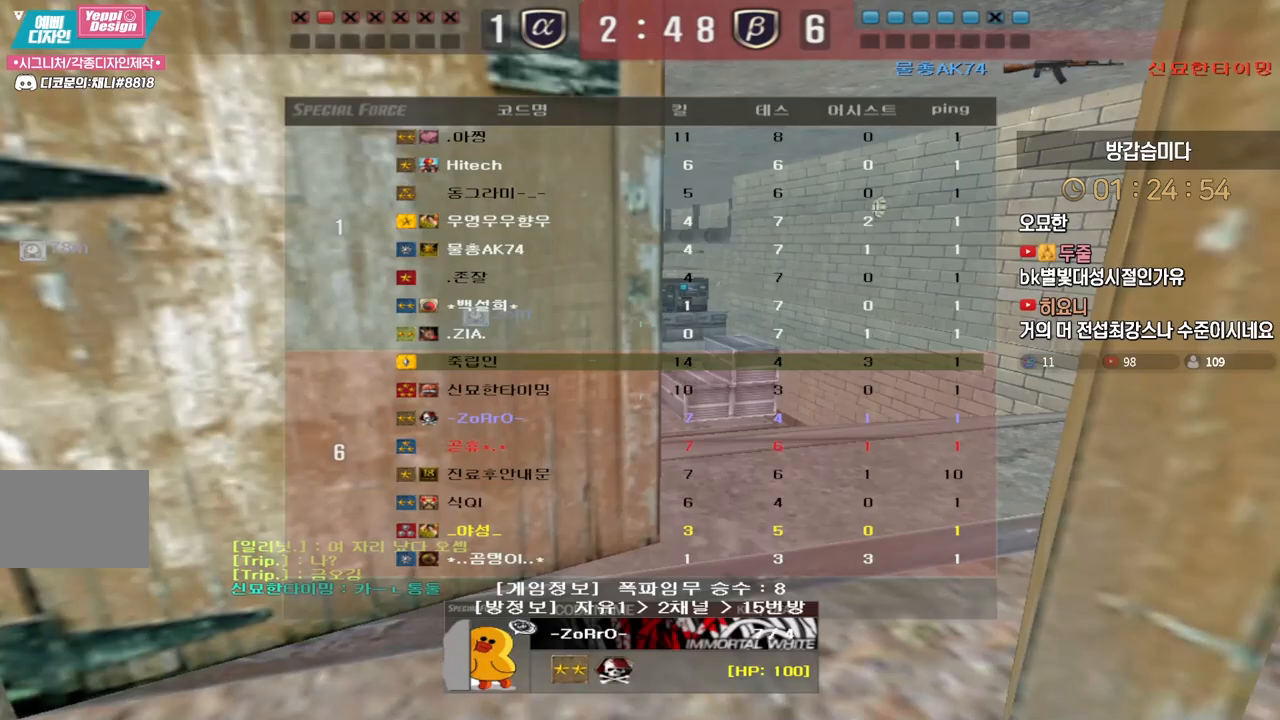
{"keys": ["tab"], "events": []}
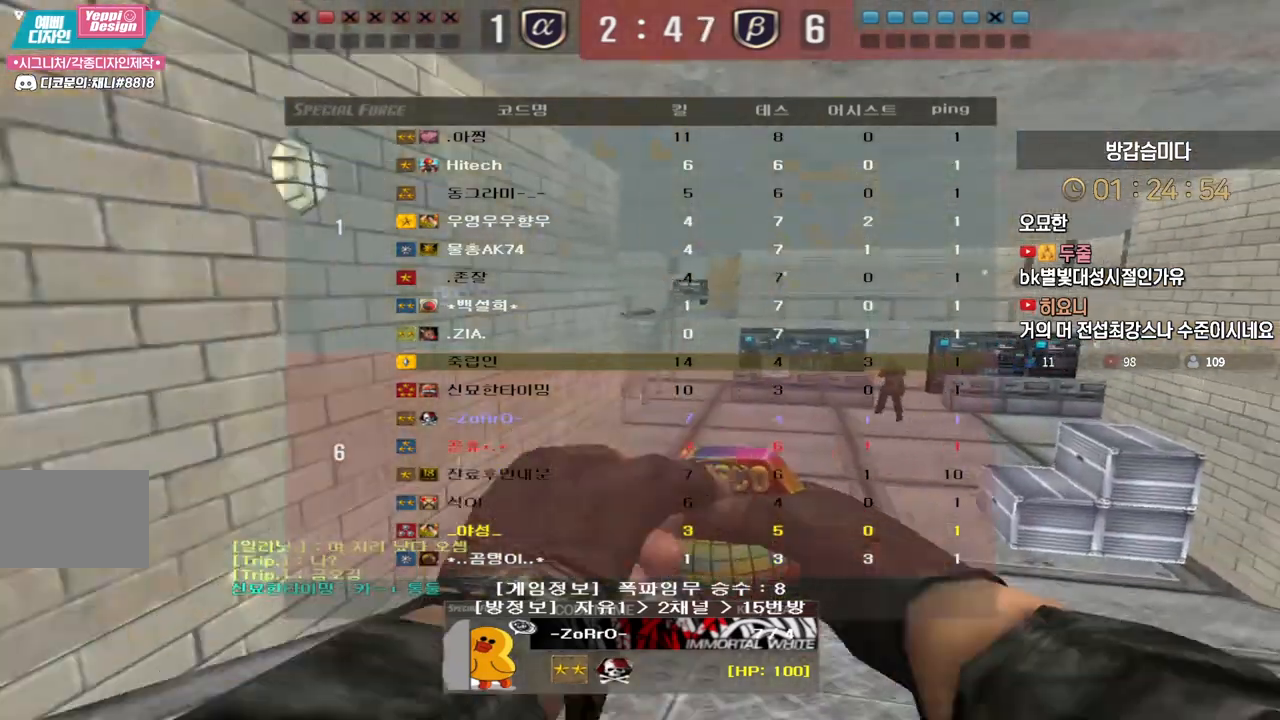
{"keys": ["tab"], "events": []}
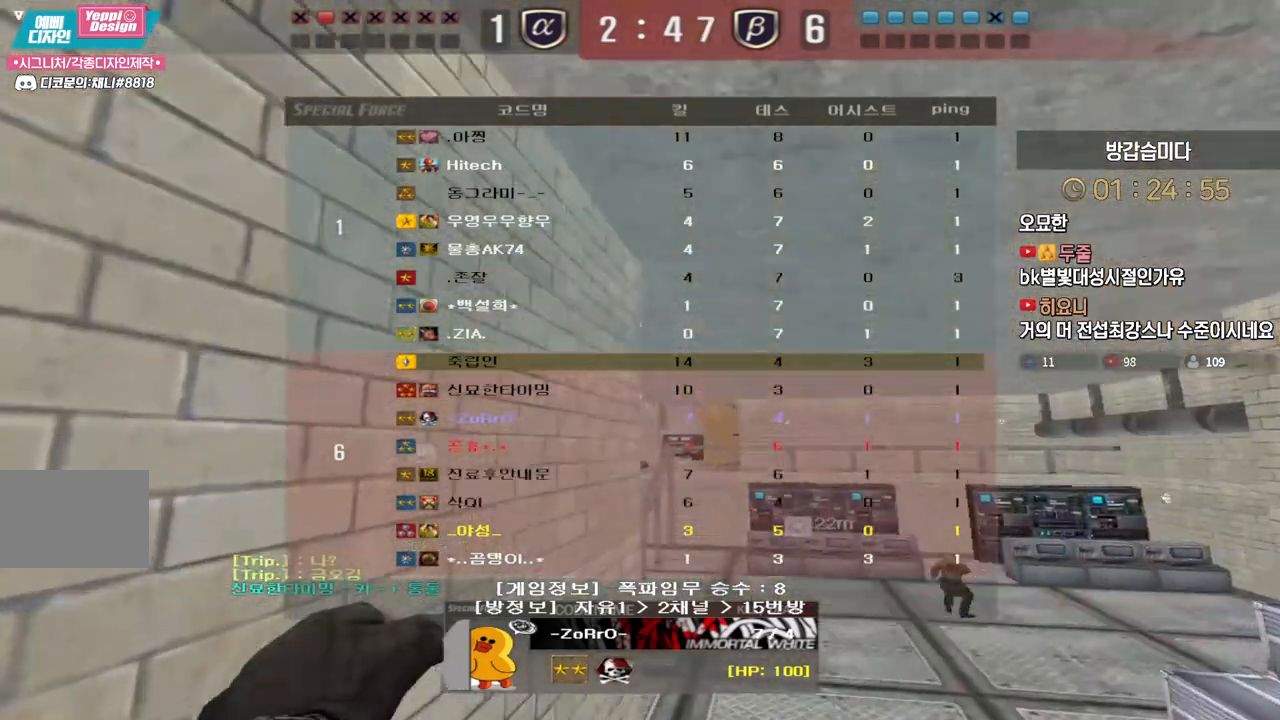
{"keys": ["tab"], "events": []}
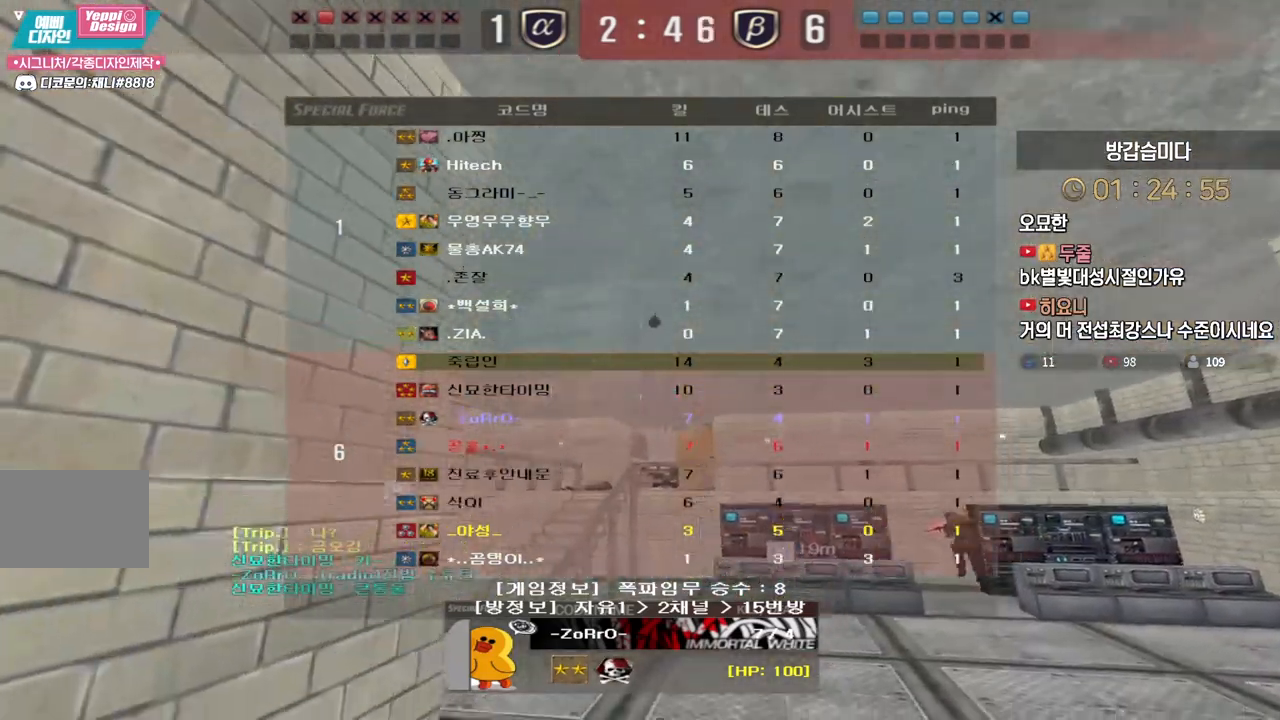
{"keys": ["tab"], "events": []}
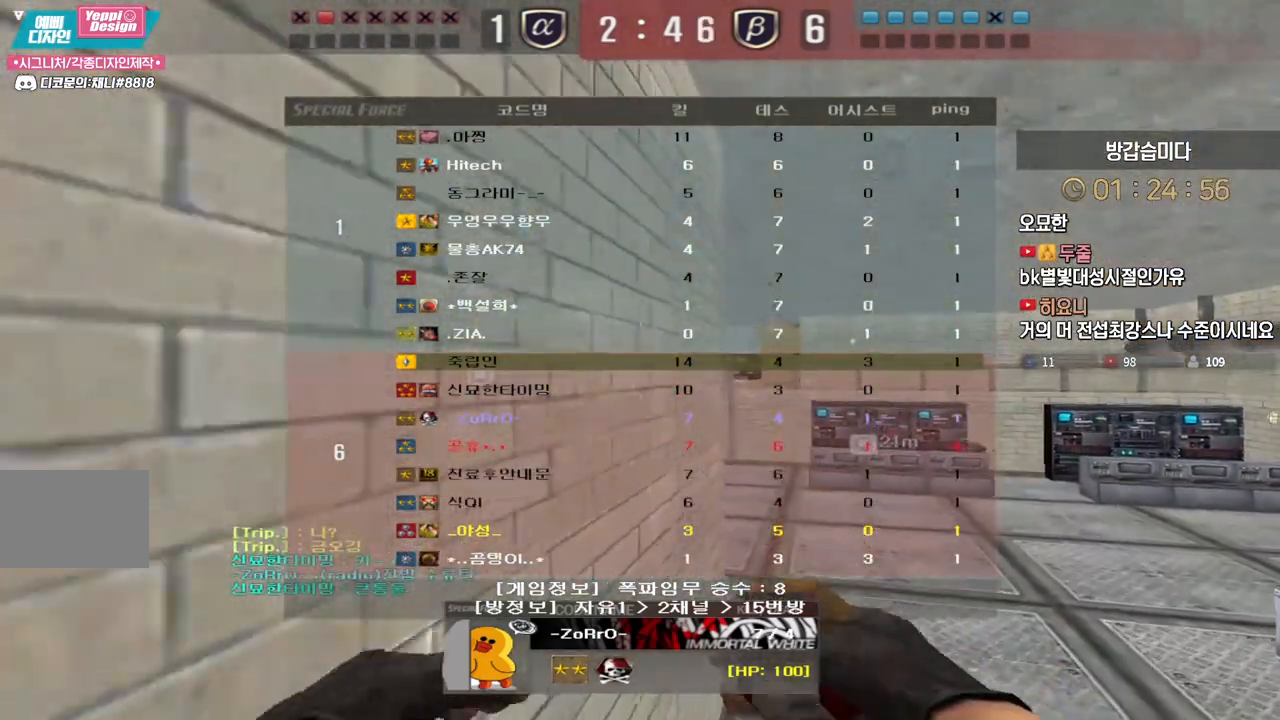
{"keys": ["tab"], "events": []}
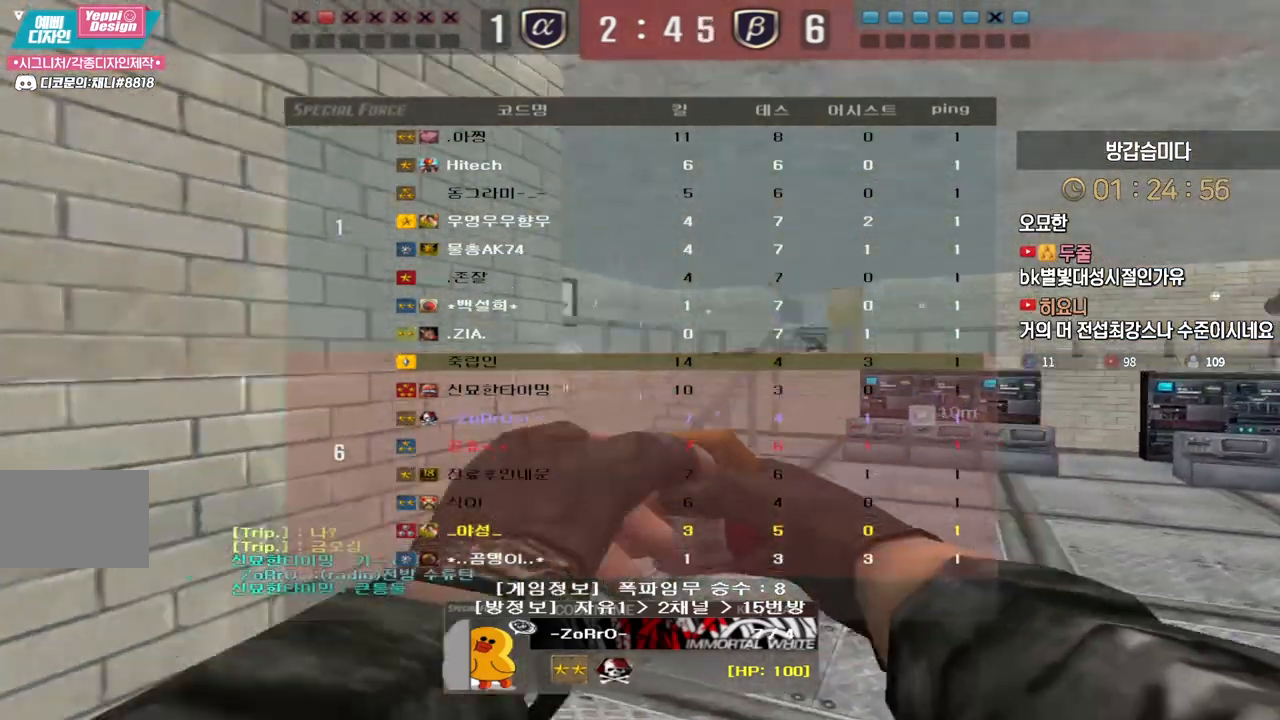
{"keys": ["tab"], "events": []}
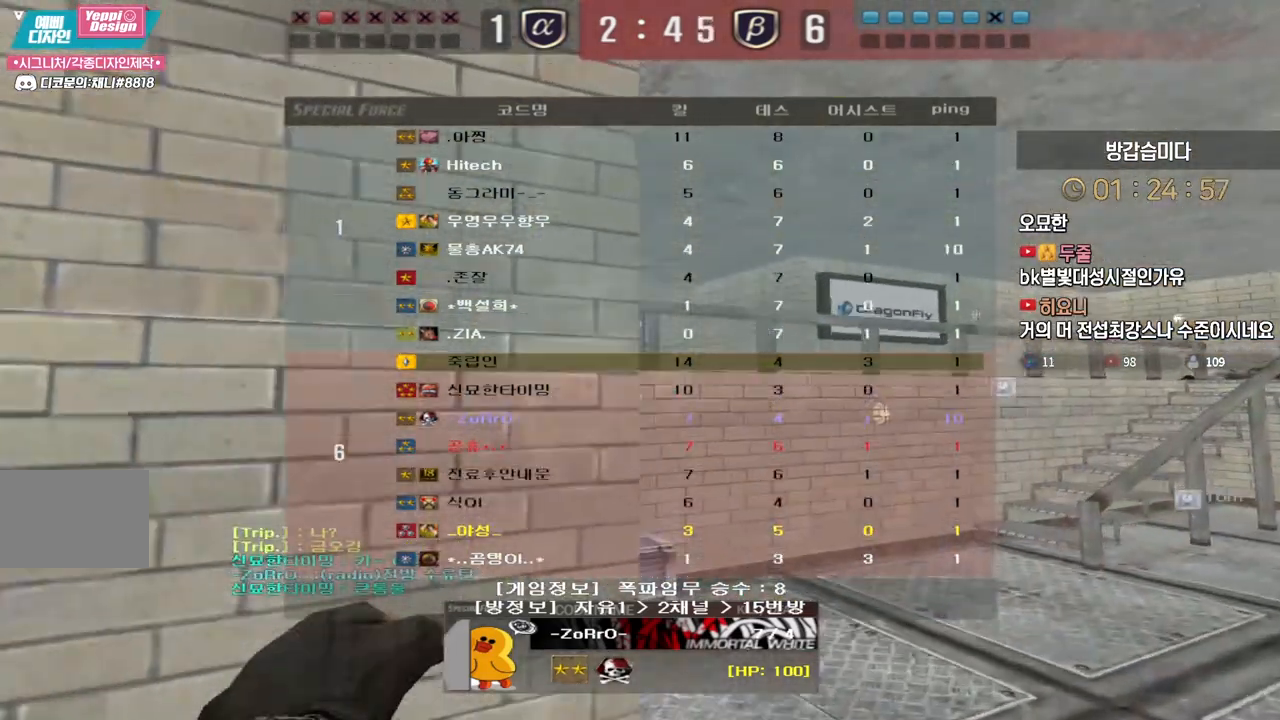
{"keys": [], "events": [[67, "tab", "up"]]}
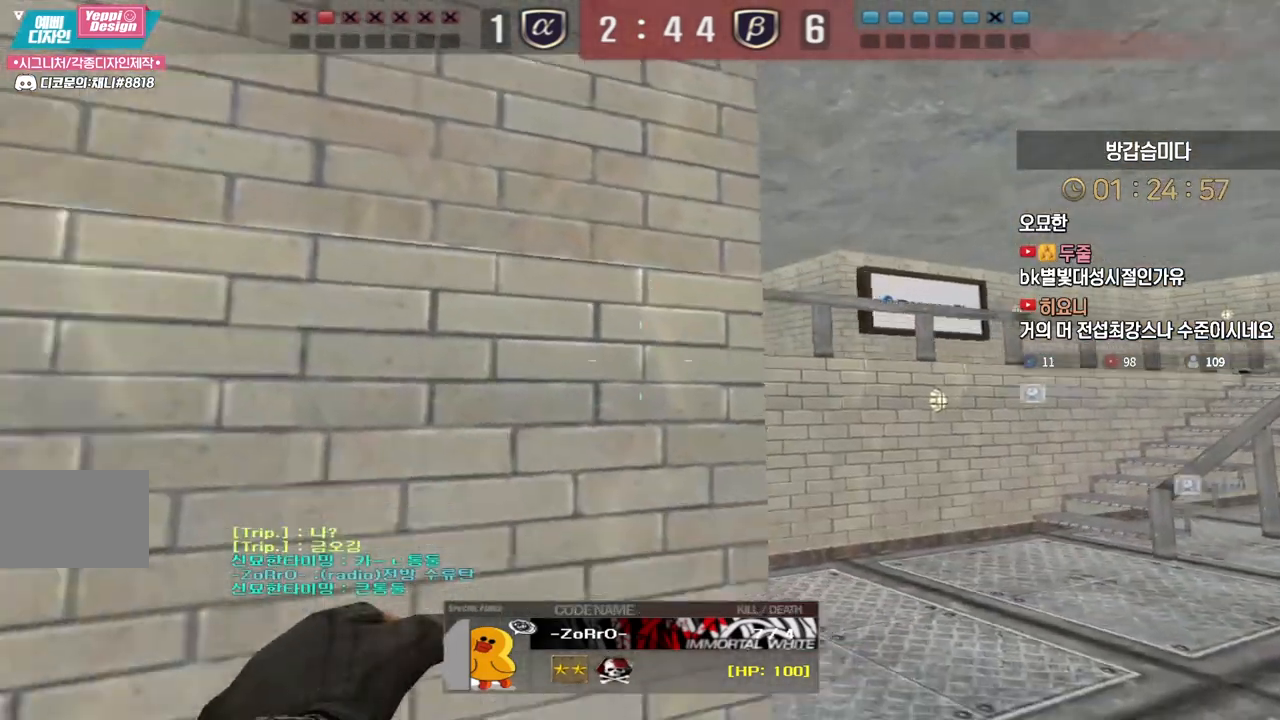
{"keys": [], "events": []}
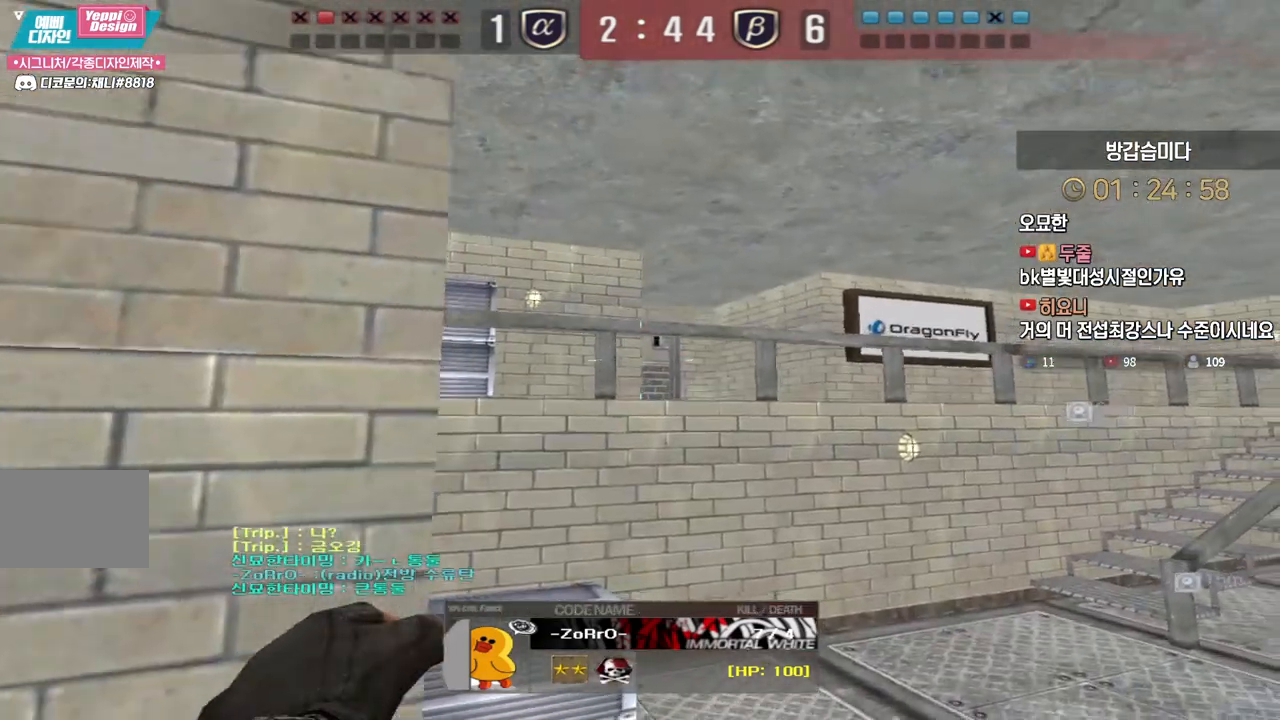
{"keys": ["tab"], "events": [[350, "tab", "down"]]}
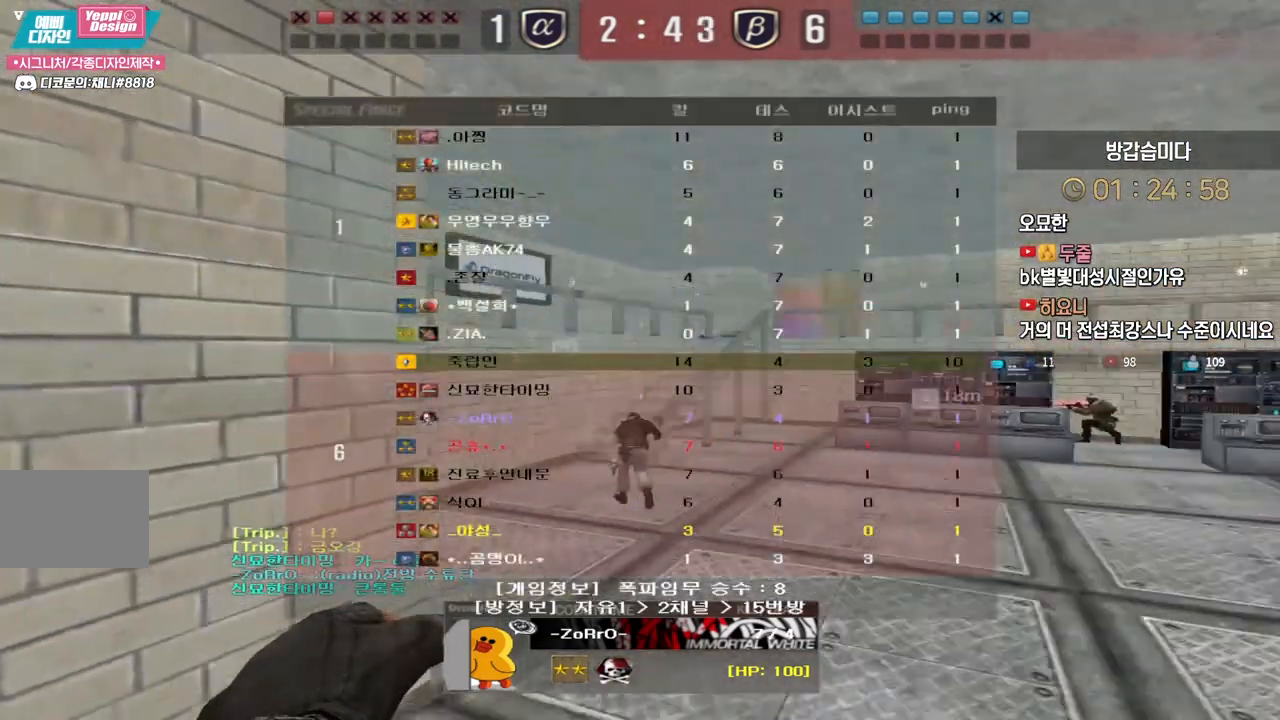
{"keys": ["tab"], "events": []}
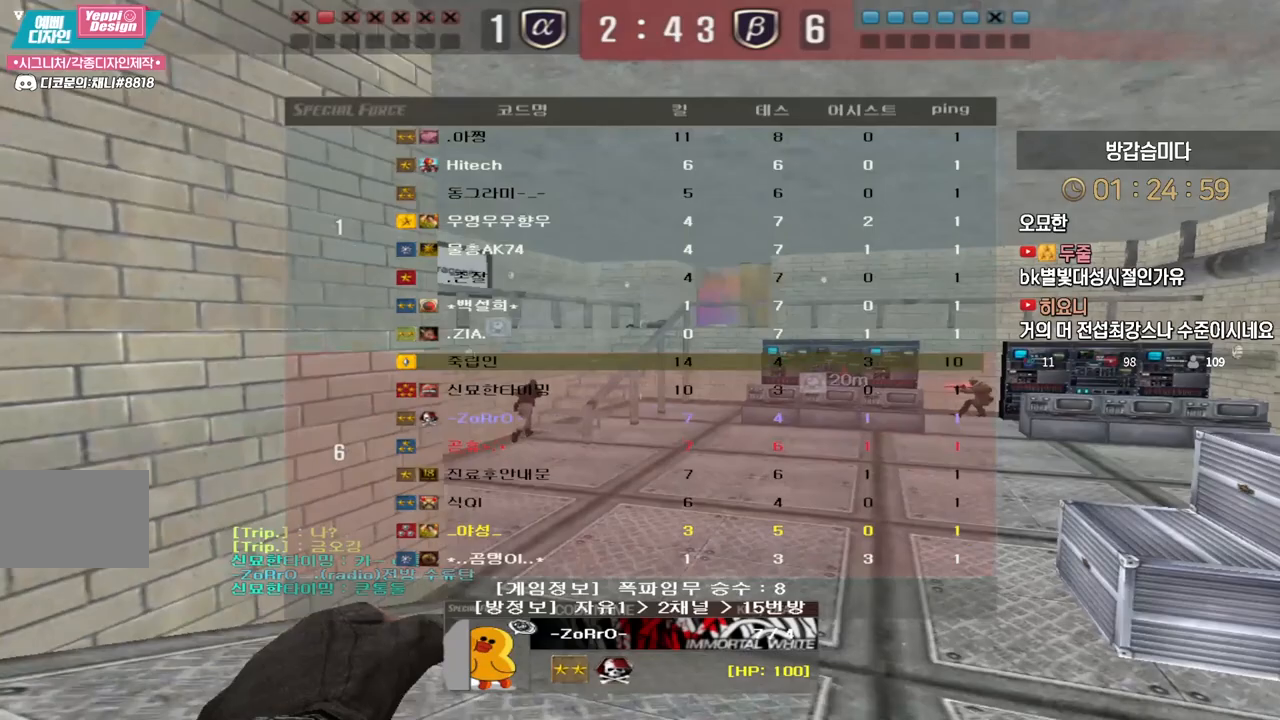
{"keys": ["tab"], "events": []}
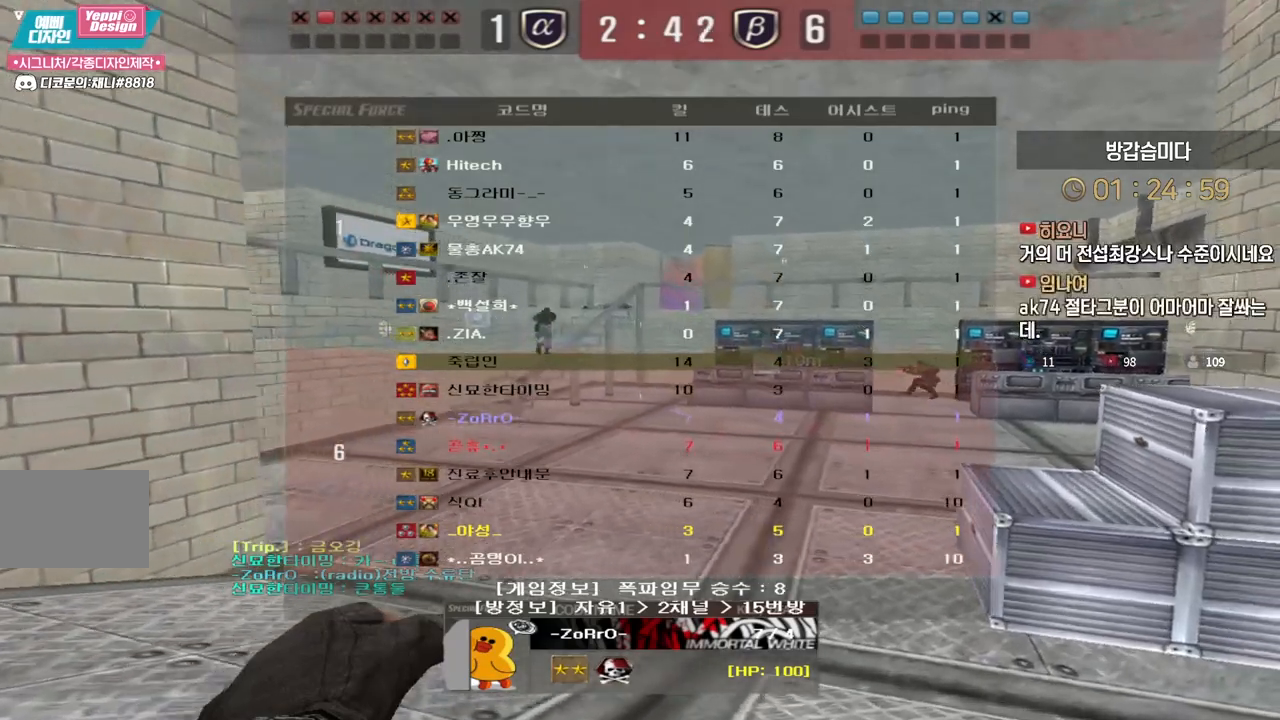
{"keys": ["tab"], "events": []}
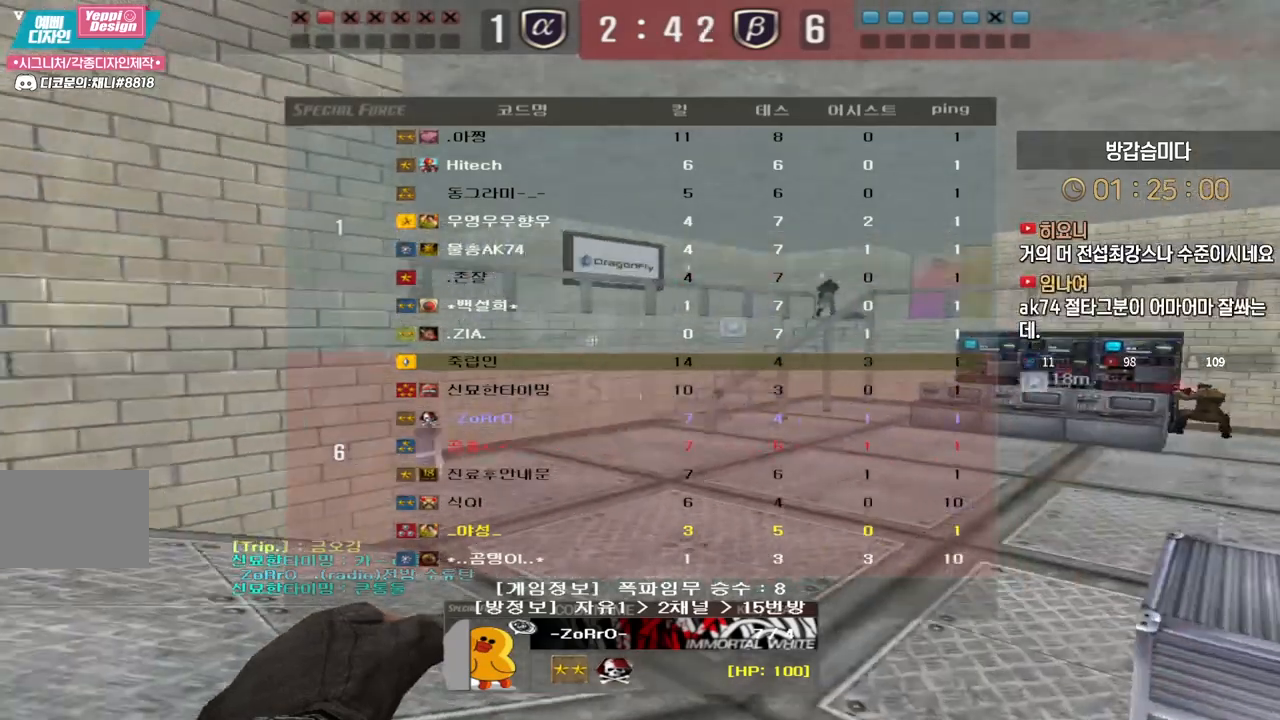
{"keys": ["tab"], "events": []}
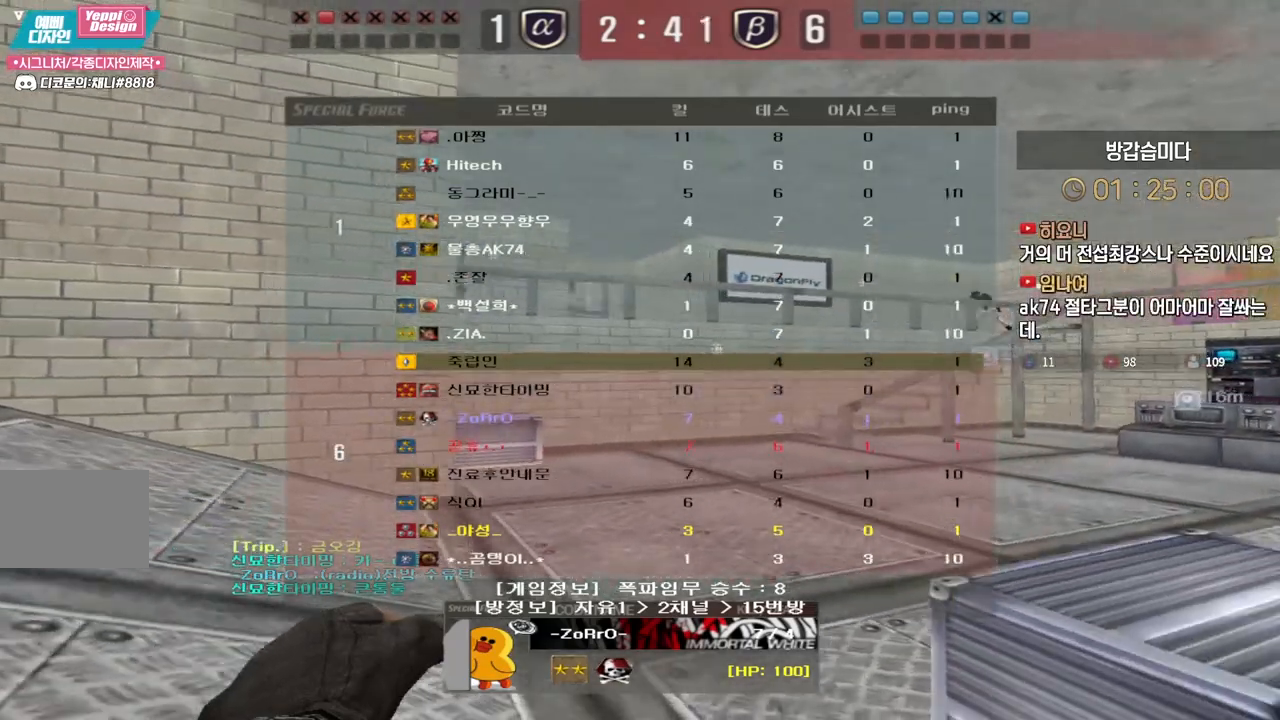
{"keys": ["tab"], "events": []}
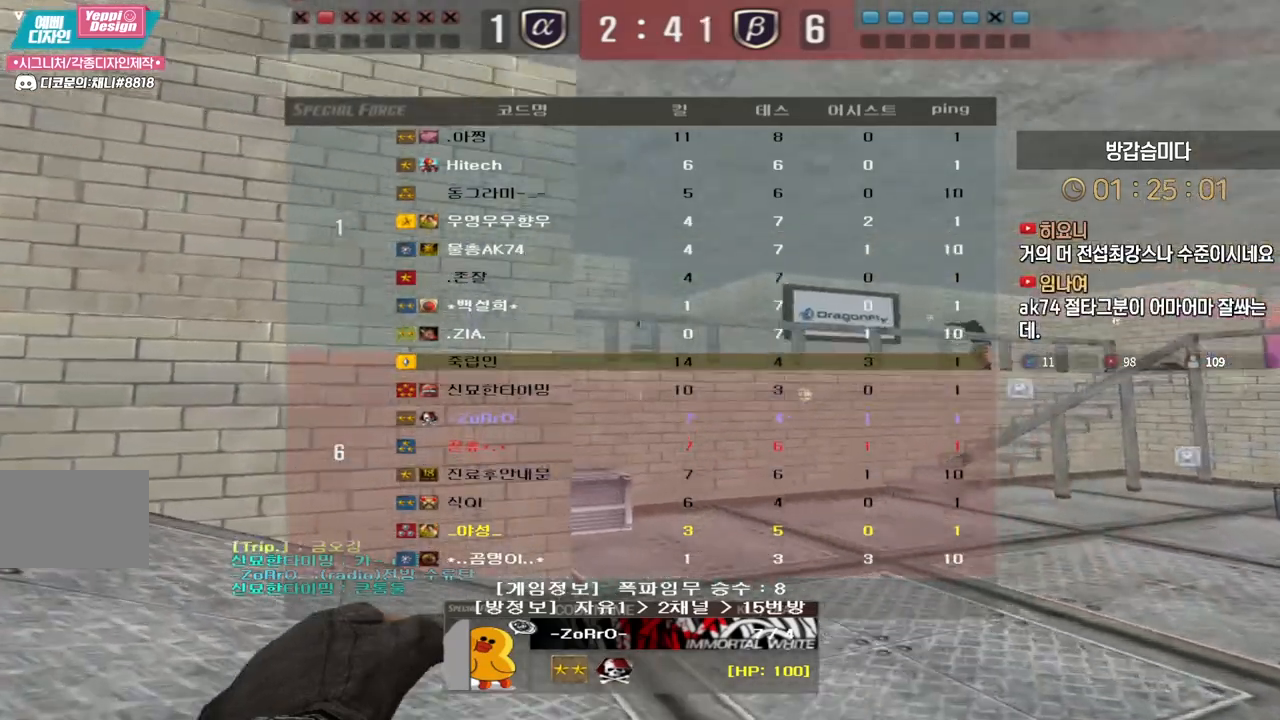
{"keys": [], "events": [[417, "tab", "up"]]}